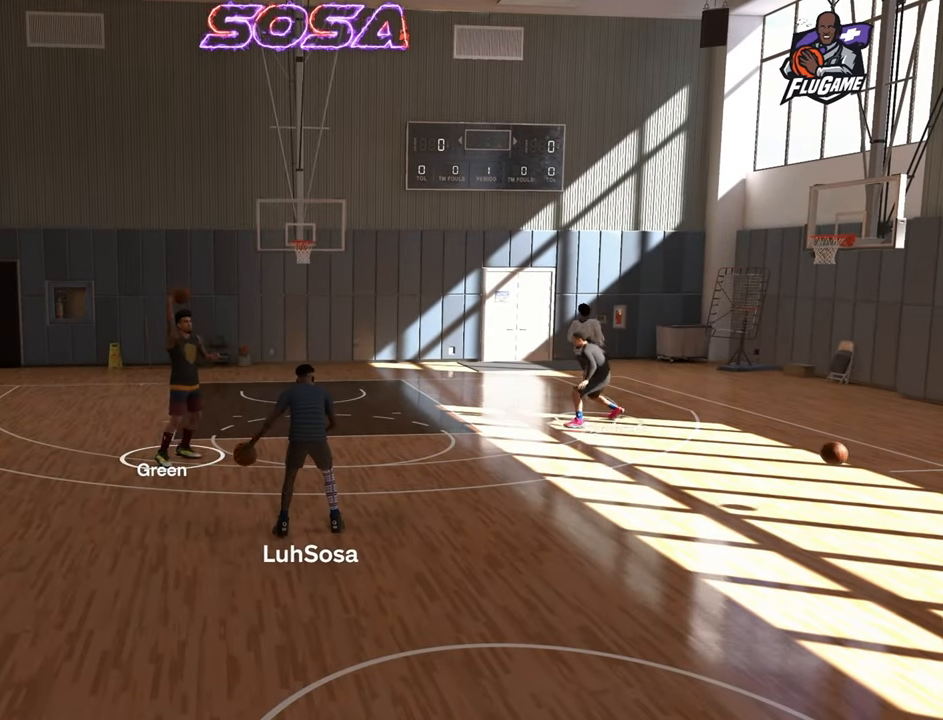
Gameplay with a controller (PlayStation layout); each line is a JSON object with the inputs held at the frame after it. "events" lists button and stick changes between this image and that frame as [ms after this image, input, new state], when the widget could be followed in between. Not read: L3 R3.
{"buttons": ["R2"], "left_stick": "center", "right_stick": "center", "events": []}
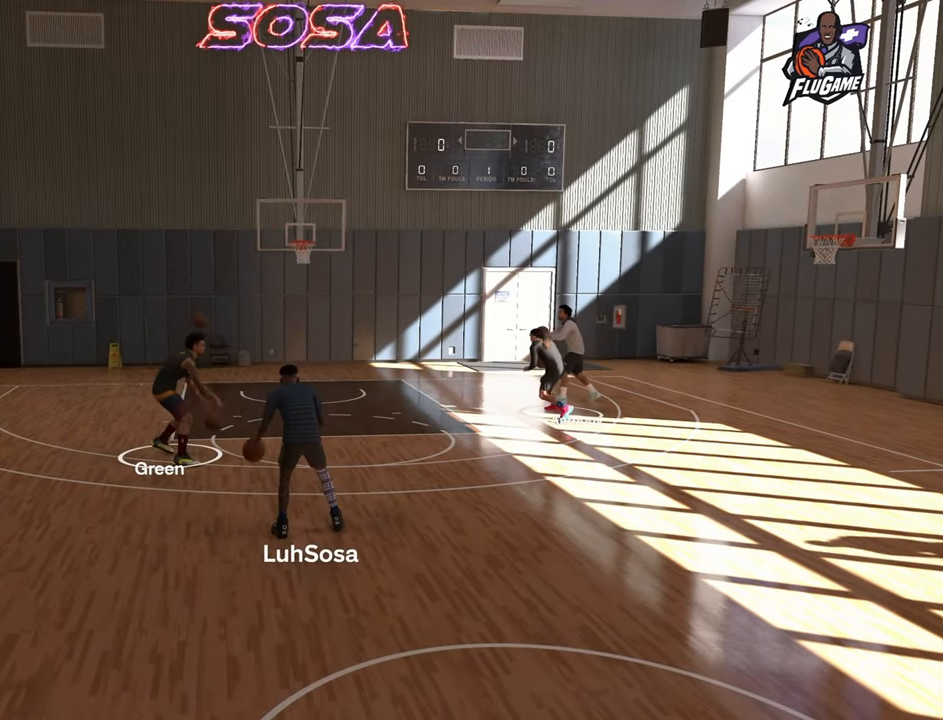
{"buttons": ["R2"], "left_stick": "center", "right_stick": "center", "events": []}
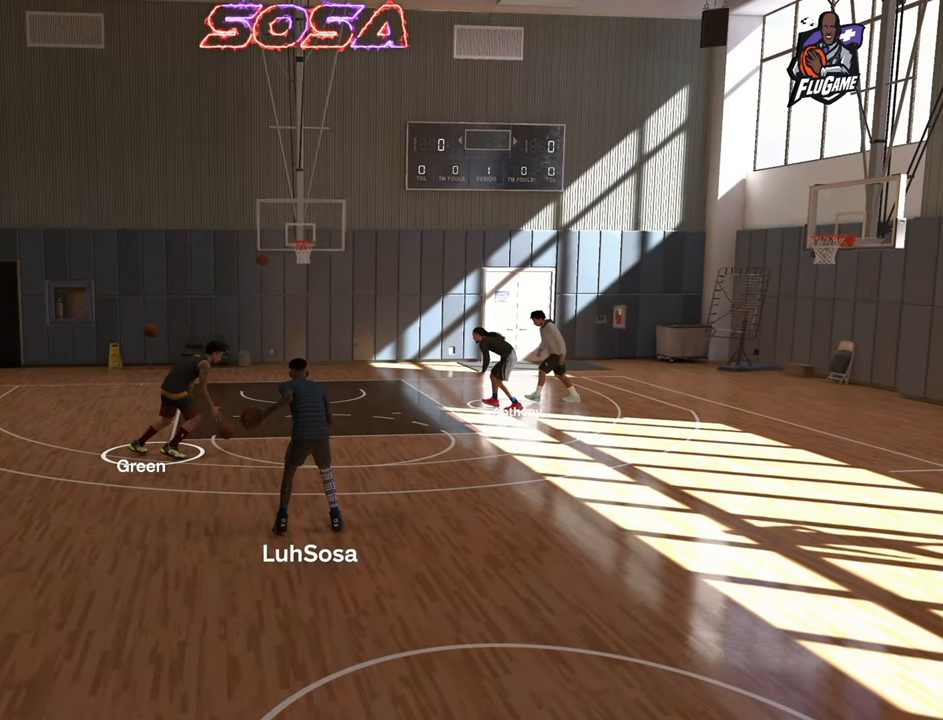
{"buttons": ["R2"], "left_stick": "center", "right_stick": "center", "events": []}
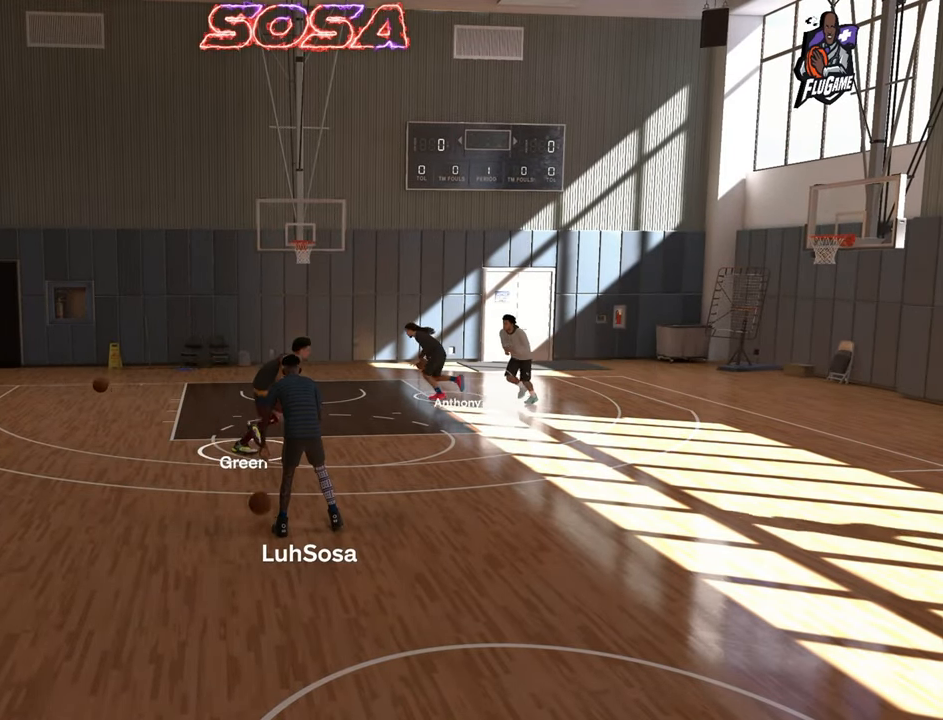
{"buttons": ["R2"], "left_stick": "center", "right_stick": "center", "events": []}
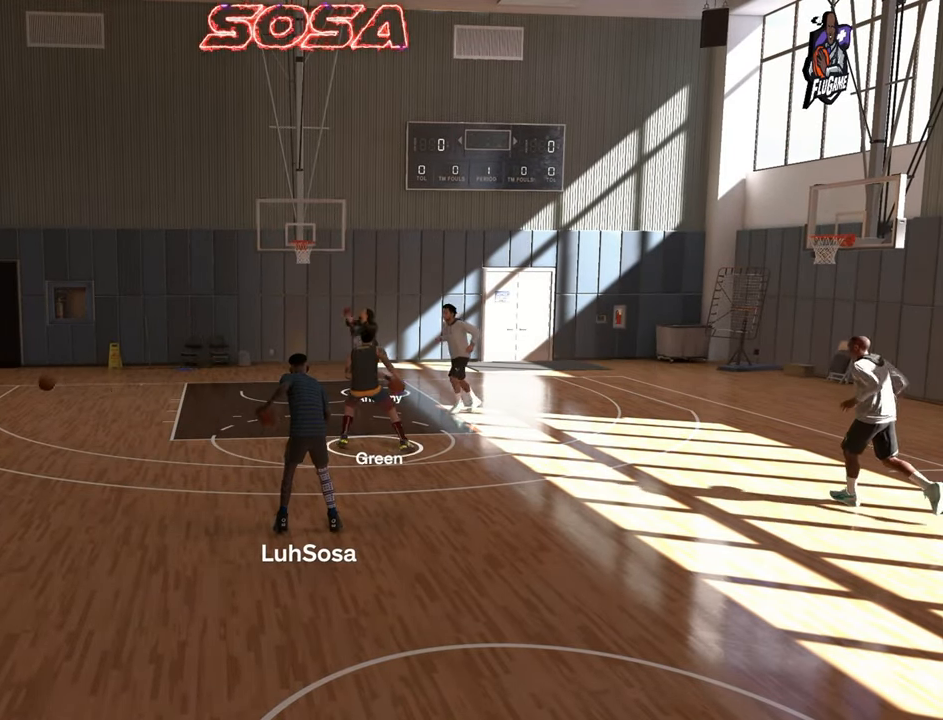
{"buttons": ["R2"], "left_stick": "center", "right_stick": "center", "events": []}
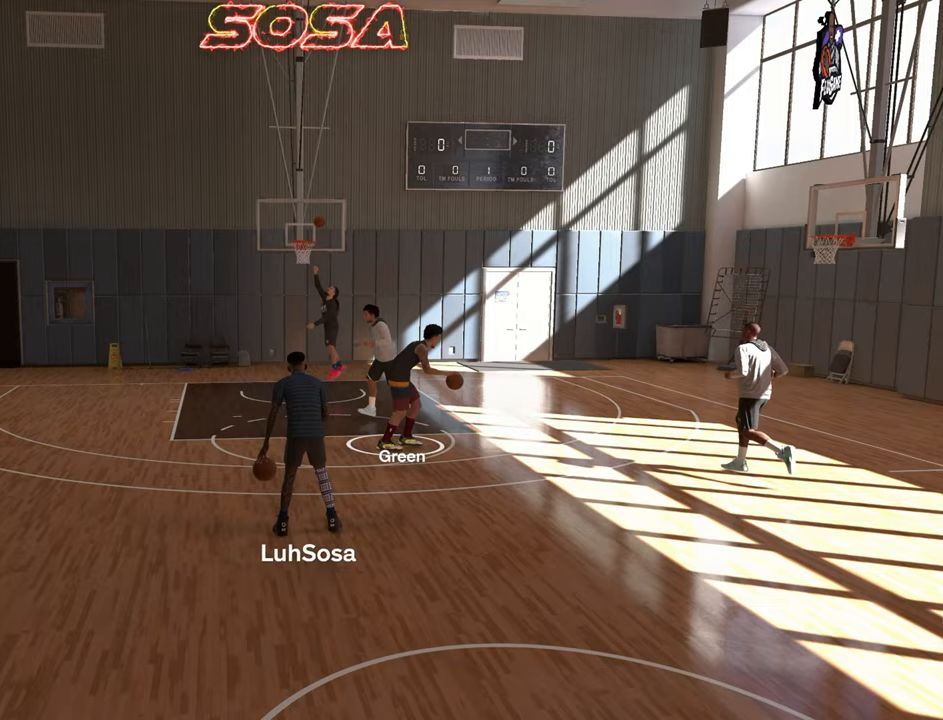
{"buttons": ["R2"], "left_stick": "center", "right_stick": "center", "events": []}
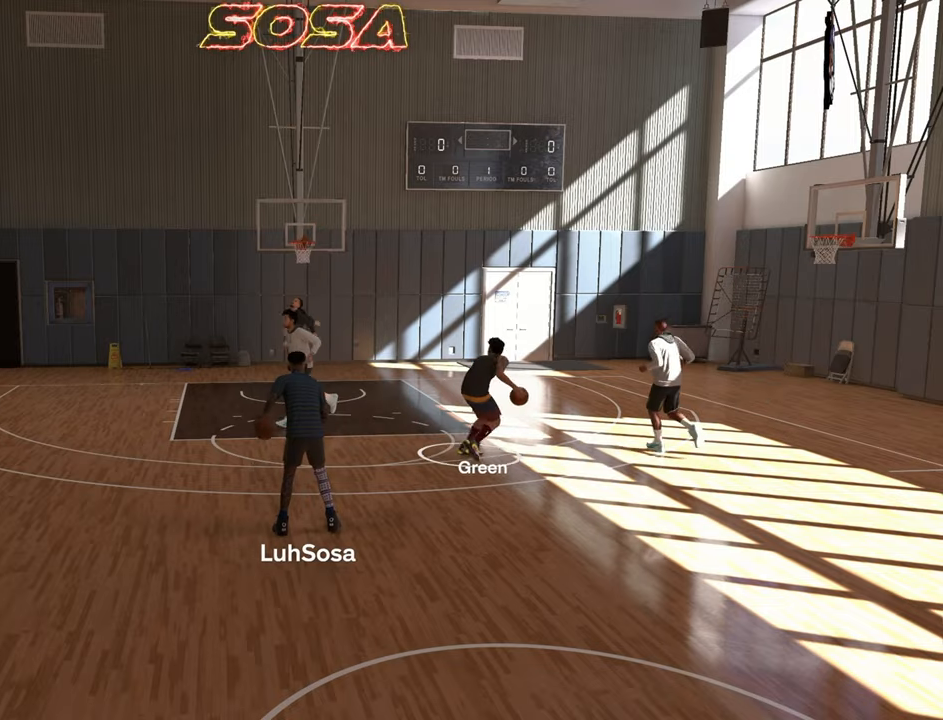
{"buttons": ["R2"], "left_stick": "center", "right_stick": "center", "events": []}
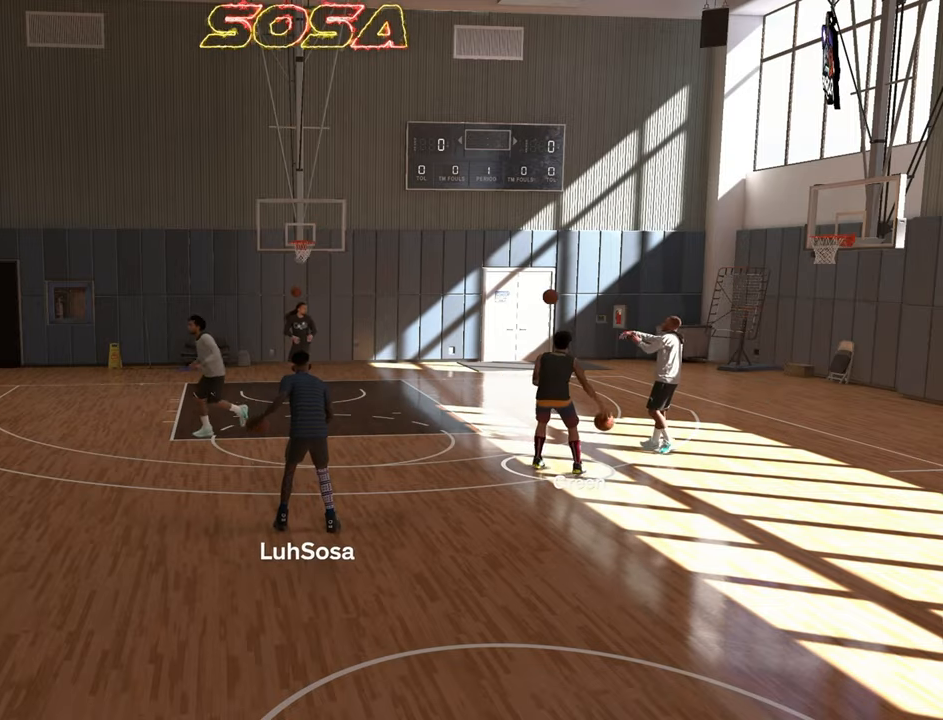
{"buttons": ["R2"], "left_stick": "center", "right_stick": "center", "events": []}
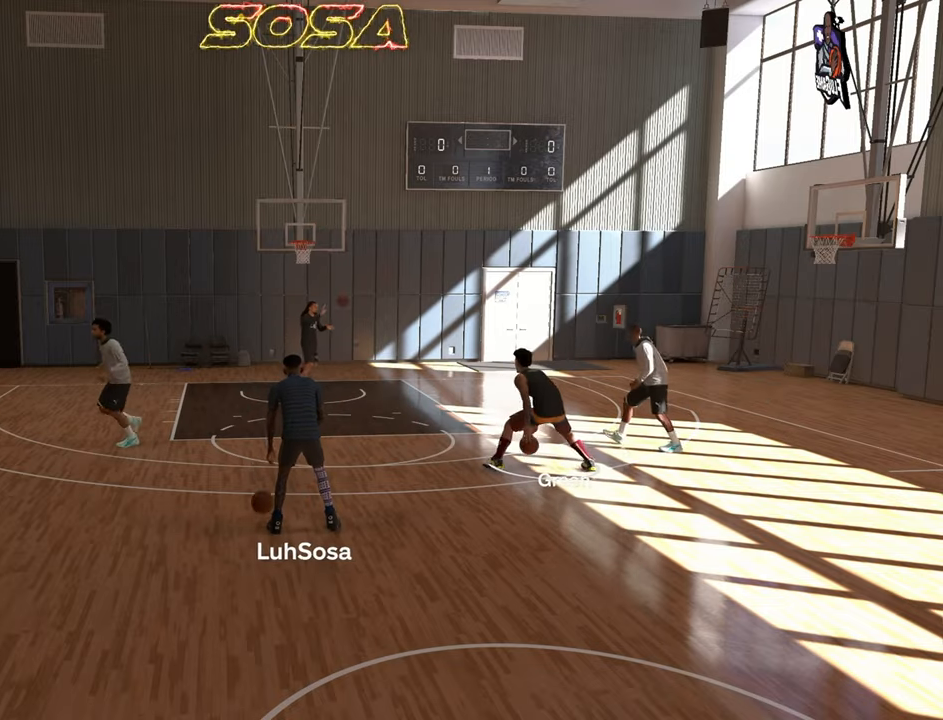
{"buttons": ["R2"], "left_stick": "center", "right_stick": "center", "events": []}
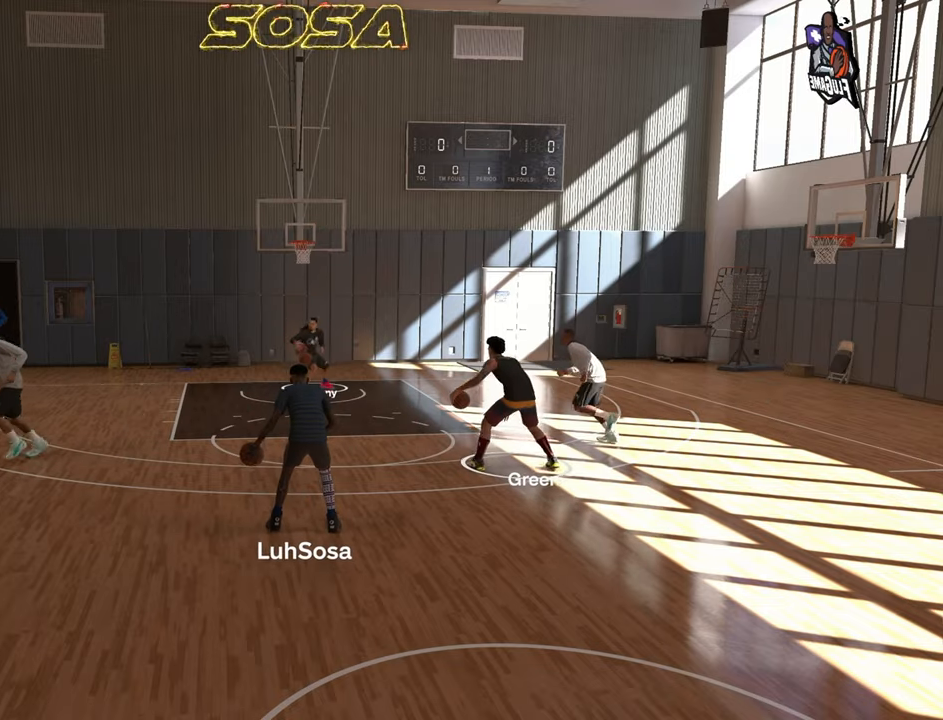
{"buttons": ["R2"], "left_stick": "center", "right_stick": "center", "events": []}
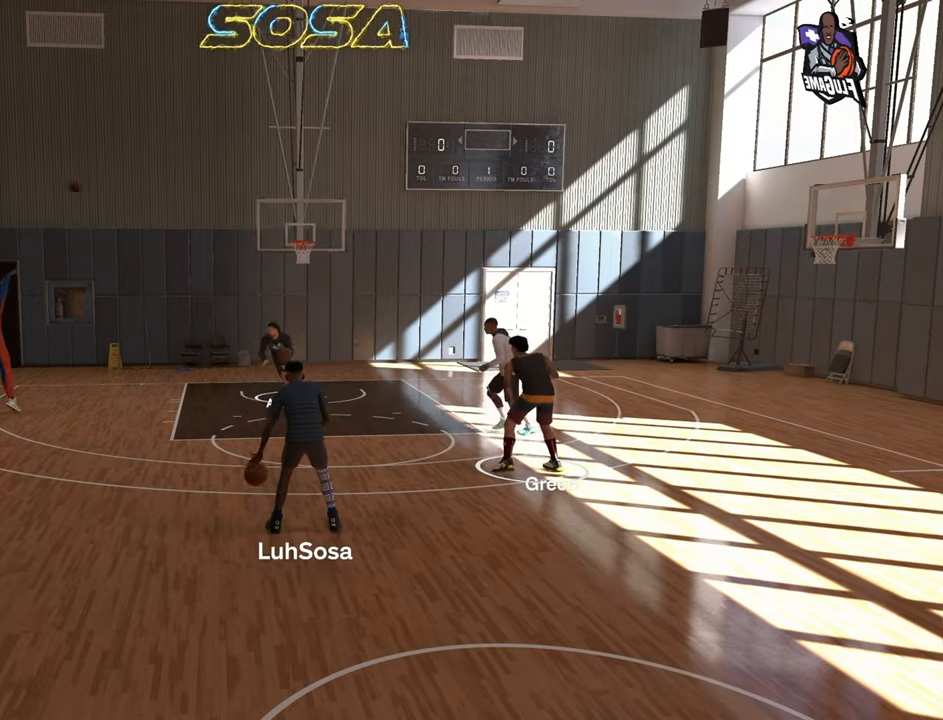
{"buttons": ["R2"], "left_stick": "center", "right_stick": "center", "events": []}
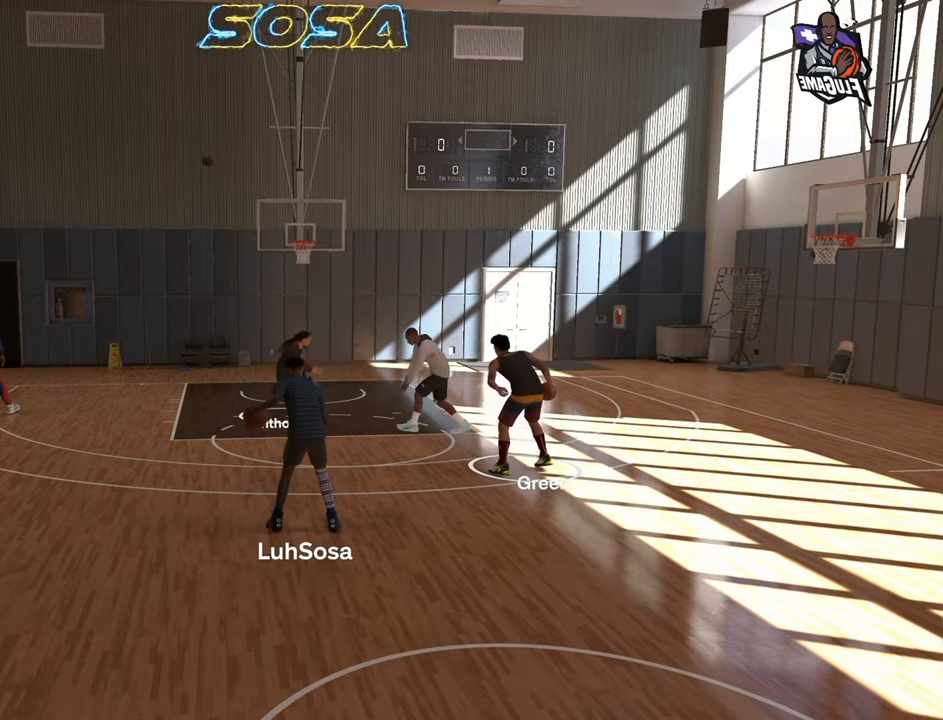
{"buttons": ["R2"], "left_stick": "center", "right_stick": "center", "events": []}
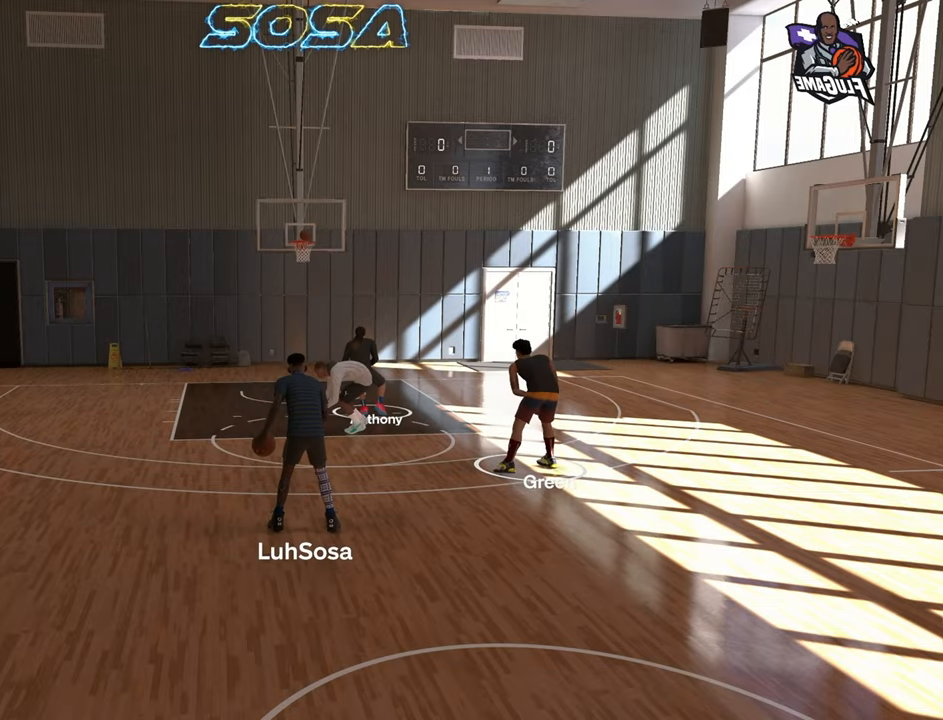
{"buttons": ["R2"], "left_stick": "center", "right_stick": "center", "events": []}
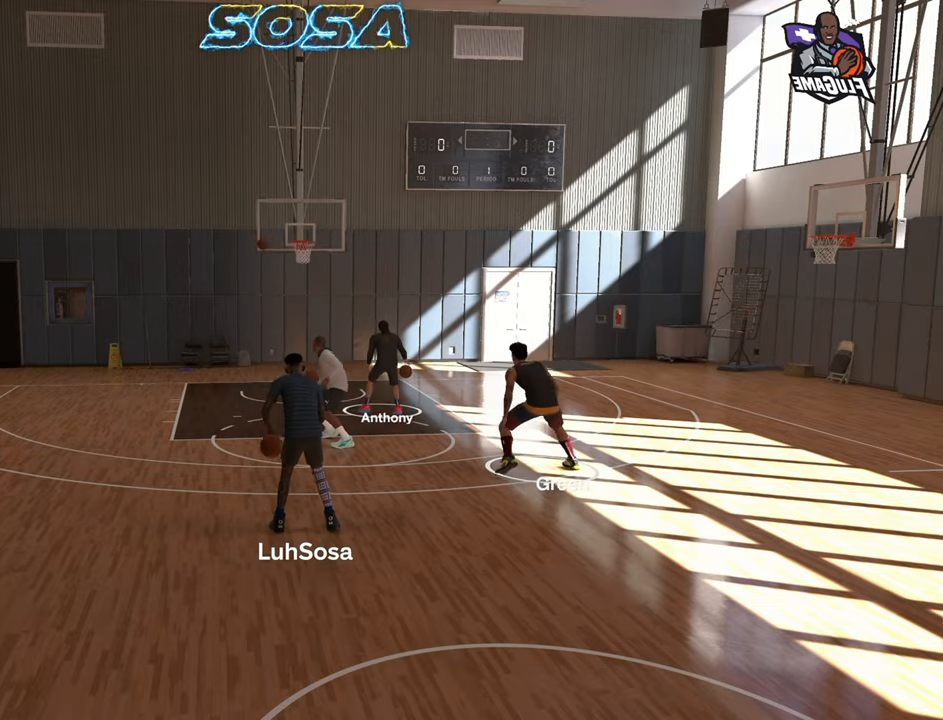
{"buttons": ["R2"], "left_stick": "center", "right_stick": "center", "events": [[67, "right_stick", "up-right"], [117, "right_stick", "center"]]}
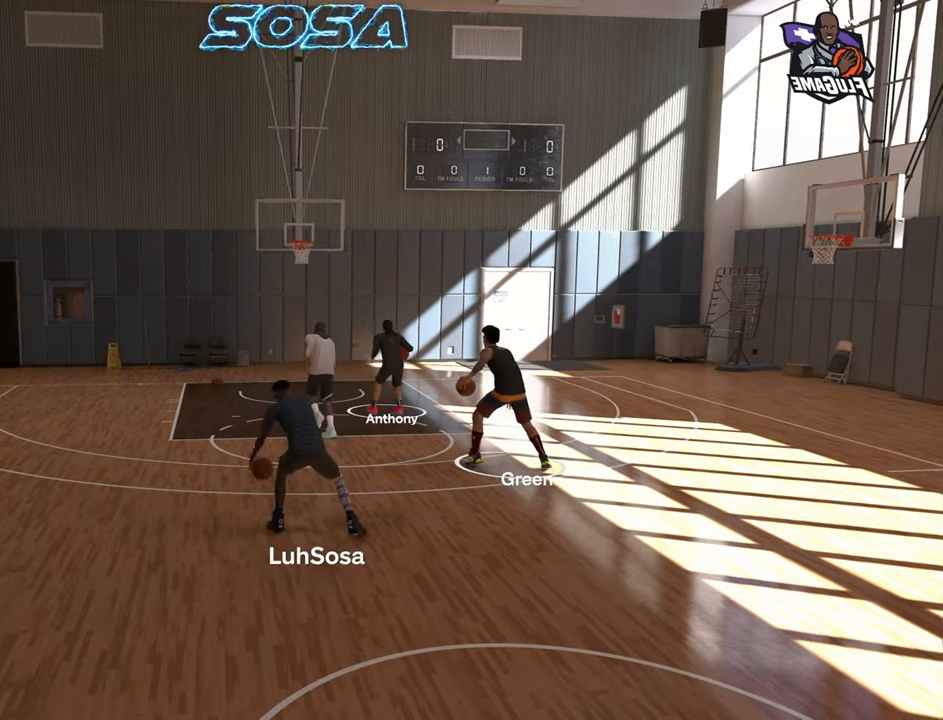
{"buttons": ["R2"], "left_stick": "center", "right_stick": "center", "events": []}
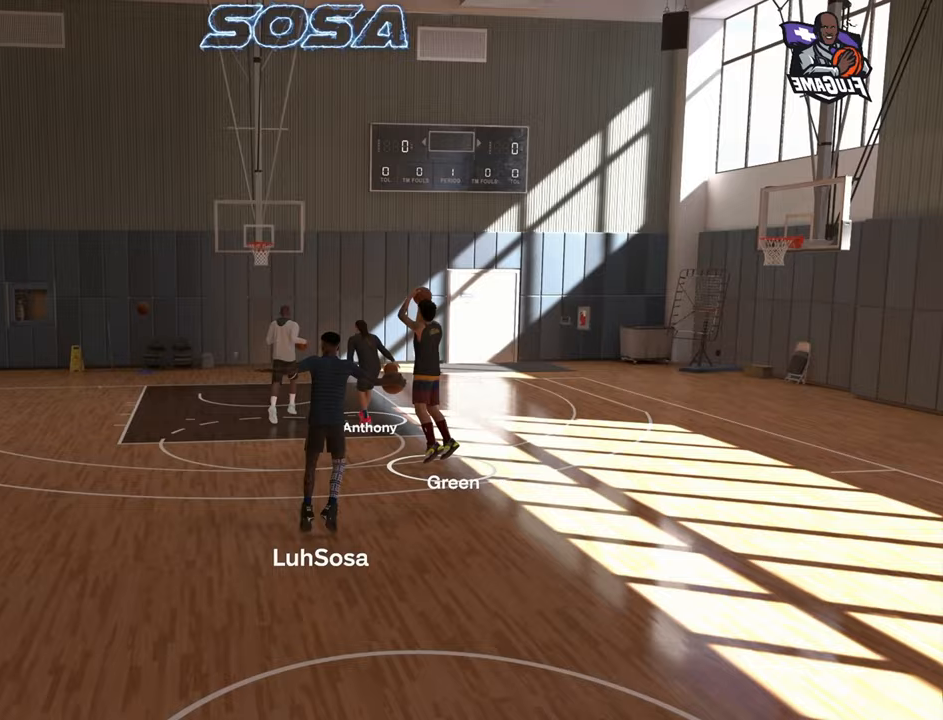
{"buttons": ["R2"], "left_stick": "center", "right_stick": "center", "events": []}
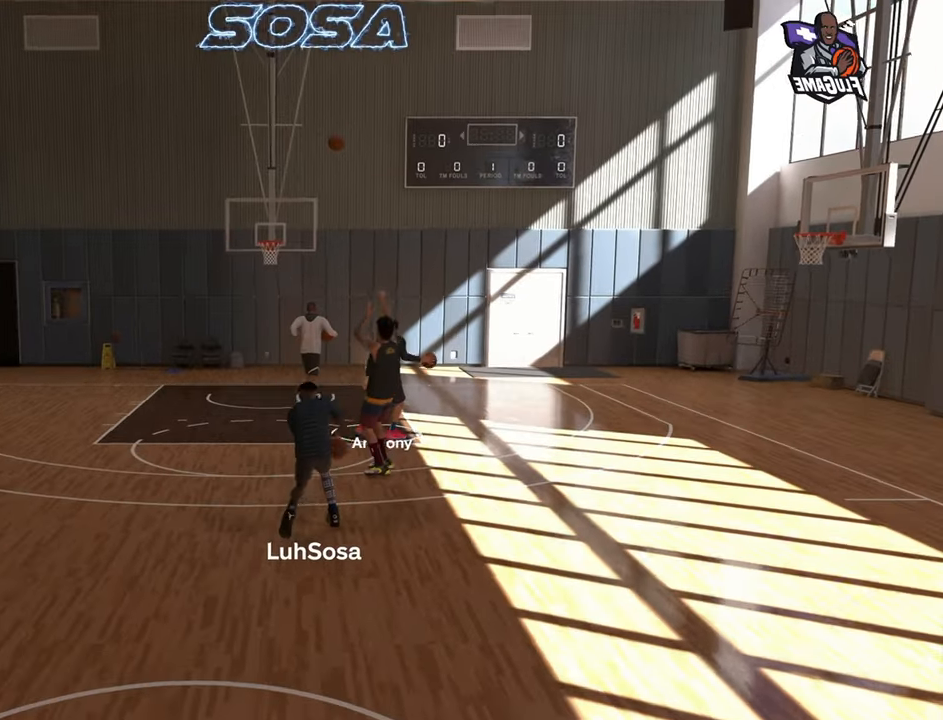
{"buttons": ["R2"], "left_stick": "center", "right_stick": "center", "events": []}
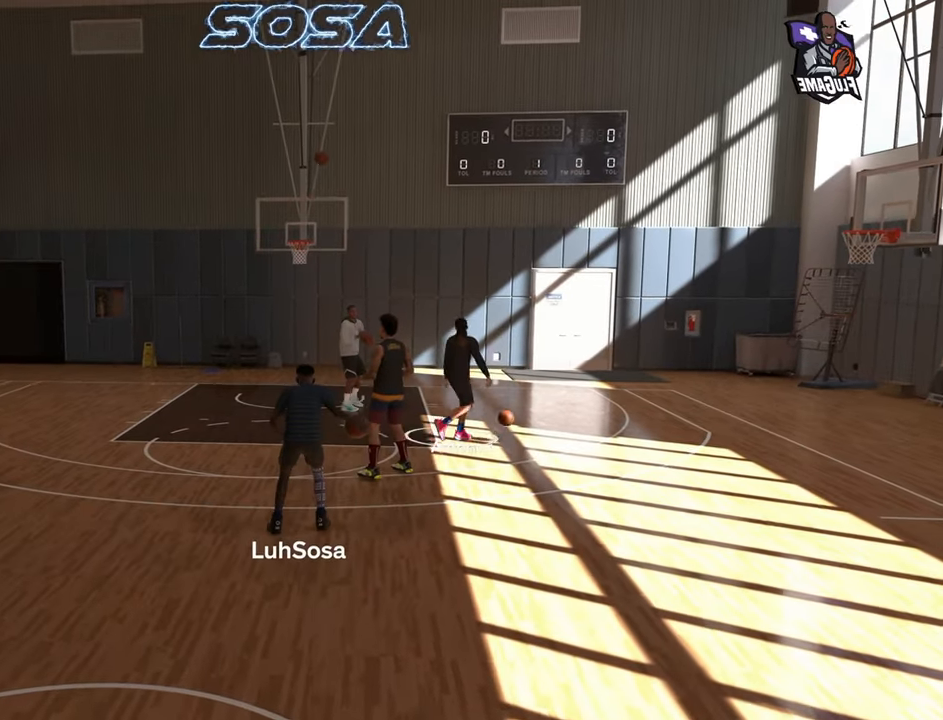
{"buttons": ["R2"], "left_stick": "center", "right_stick": "center", "events": []}
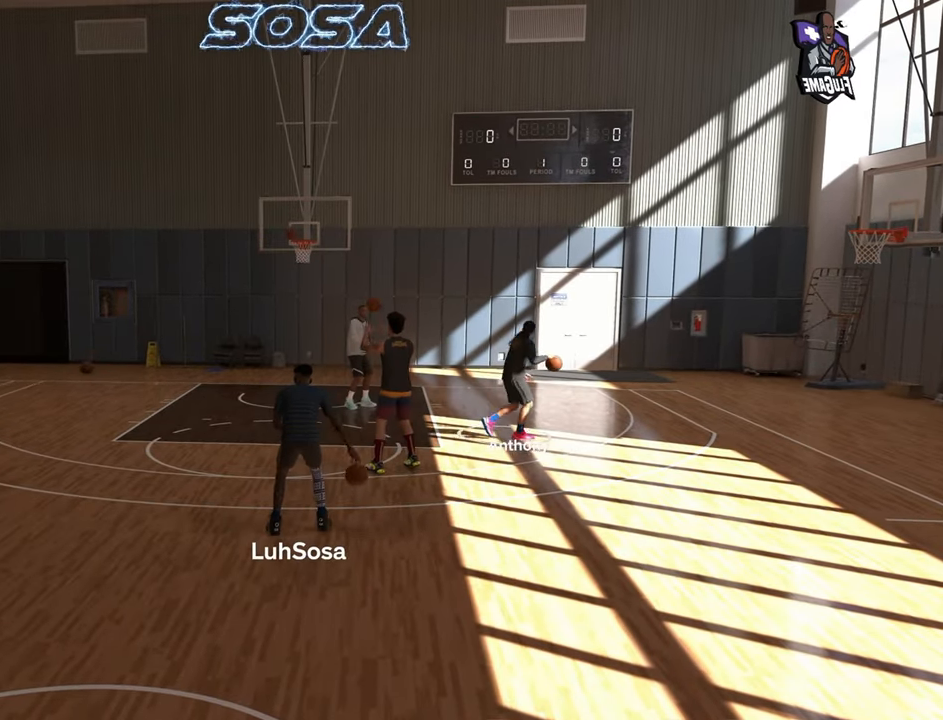
{"buttons": ["R2"], "left_stick": "center", "right_stick": "center", "events": []}
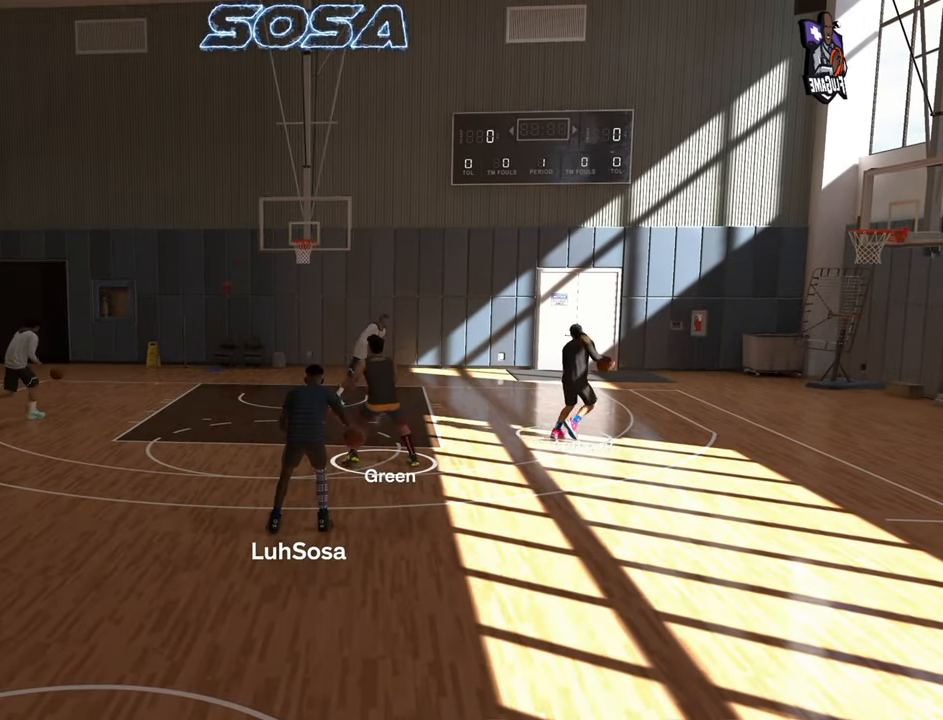
{"buttons": ["R2"], "left_stick": "center", "right_stick": "center", "events": []}
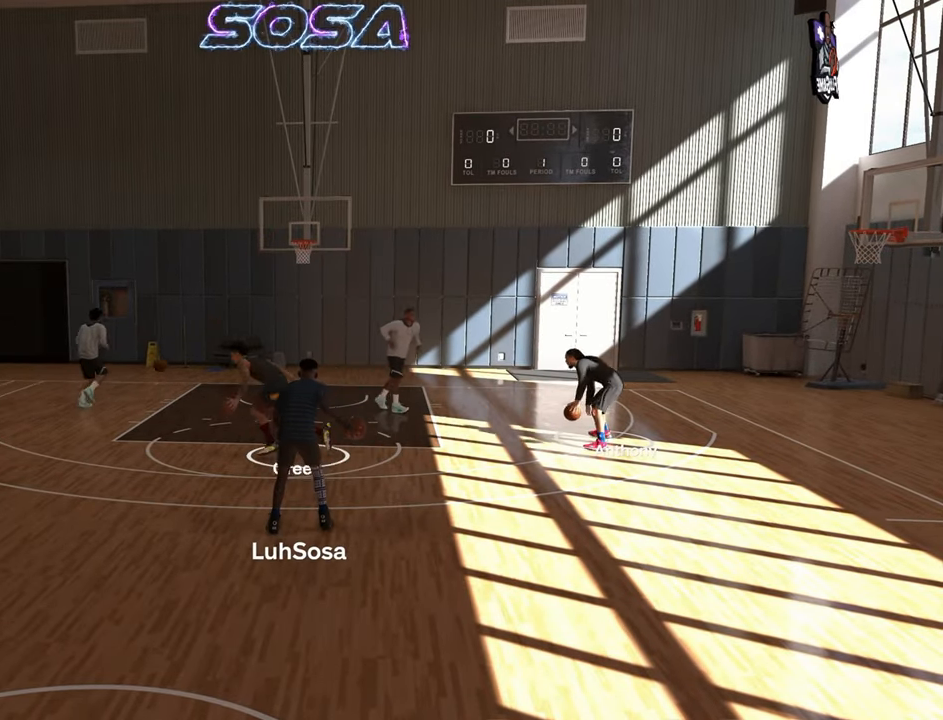
{"buttons": ["R2"], "left_stick": "center", "right_stick": "center", "events": [[17, "right_stick", "left"], [67, "right_stick", "center"]]}
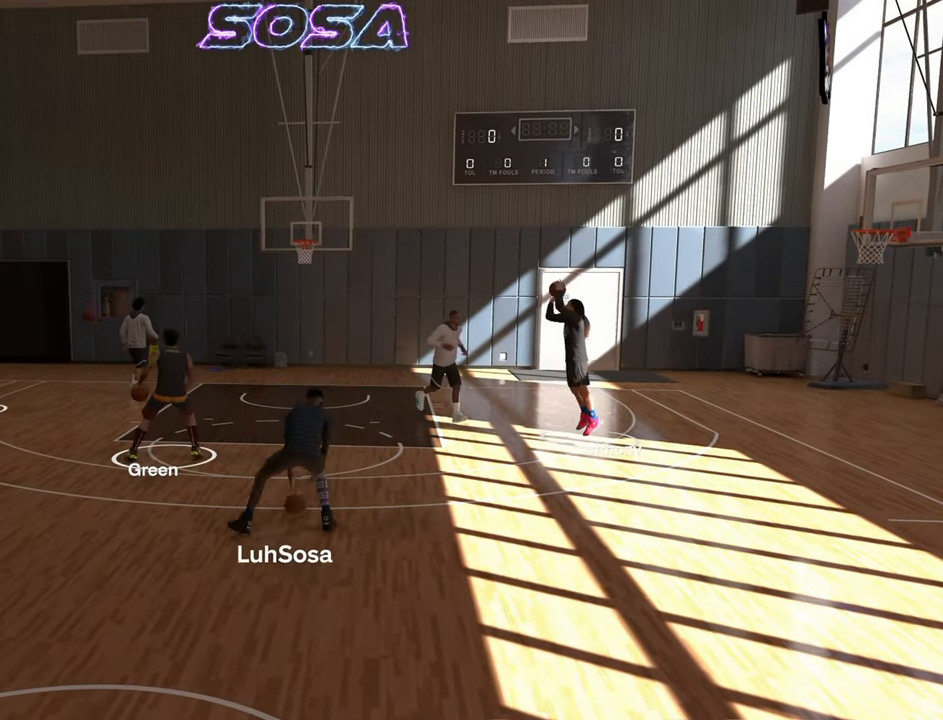
{"buttons": ["R2"], "left_stick": "center", "right_stick": "center", "events": []}
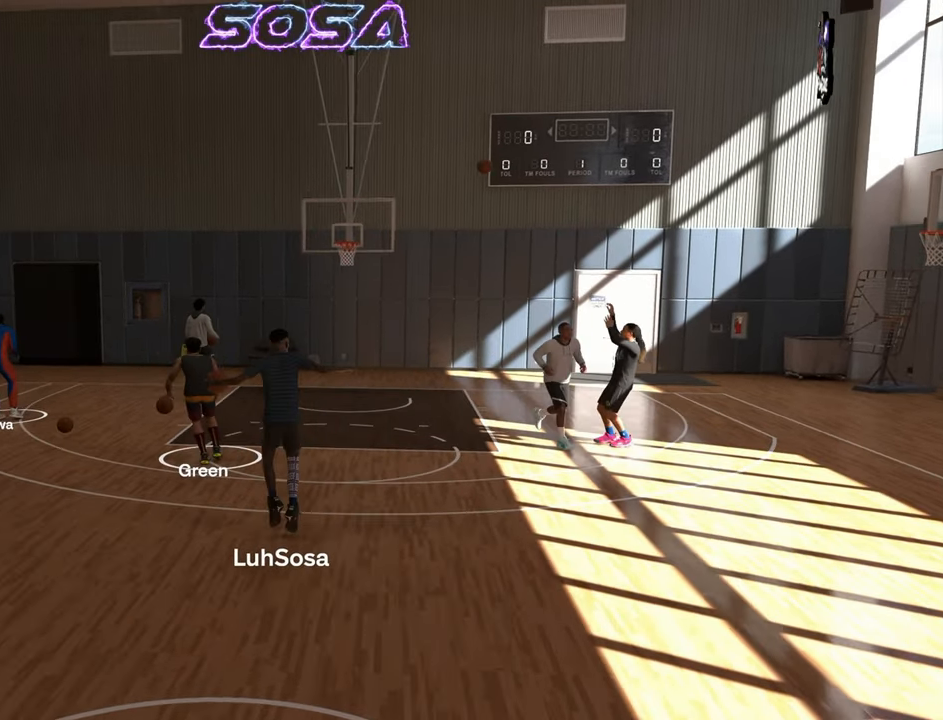
{"buttons": ["R2"], "left_stick": "center", "right_stick": "center", "events": [[233, "R2", "up"], [450, "R2", "down"]]}
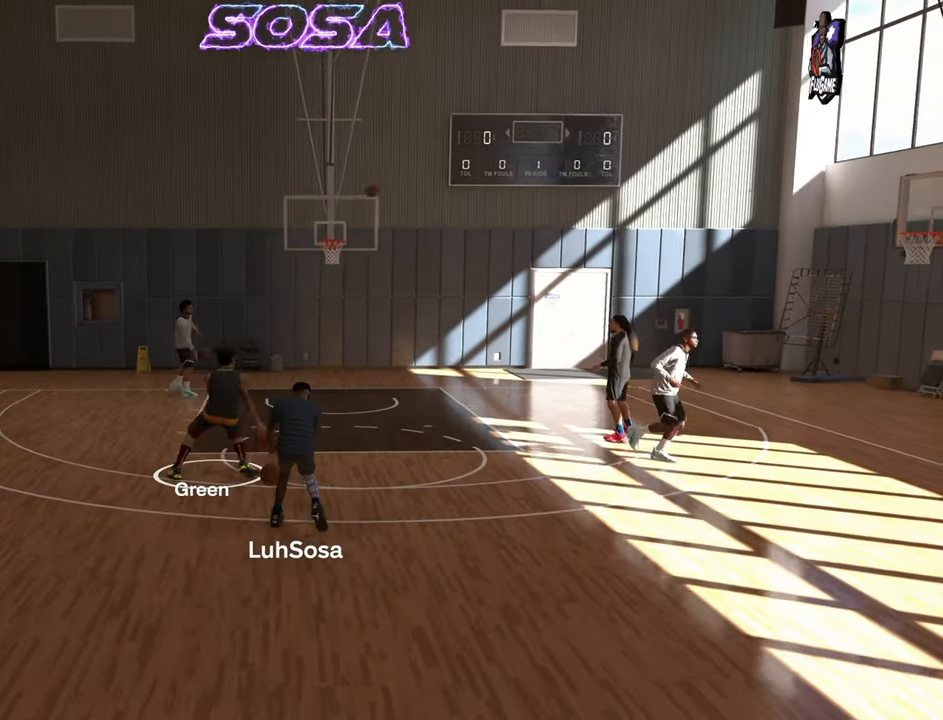
{"buttons": ["R2"], "left_stick": "center", "right_stick": "center", "events": []}
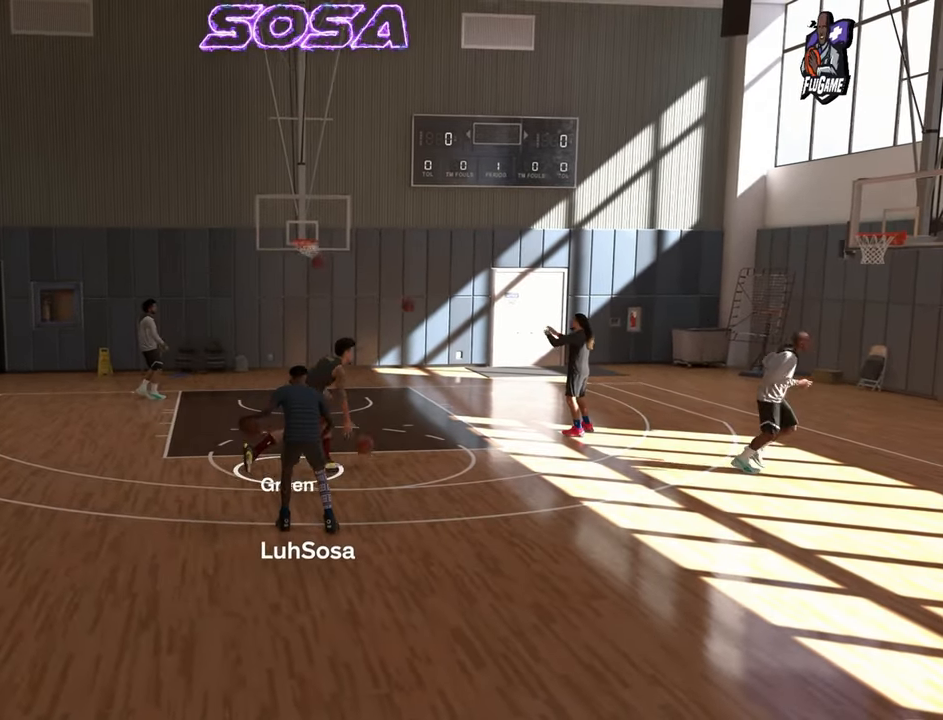
{"buttons": ["R2"], "left_stick": "center", "right_stick": "center", "events": [[283, "right_stick", "right"], [333, "right_stick", "center"]]}
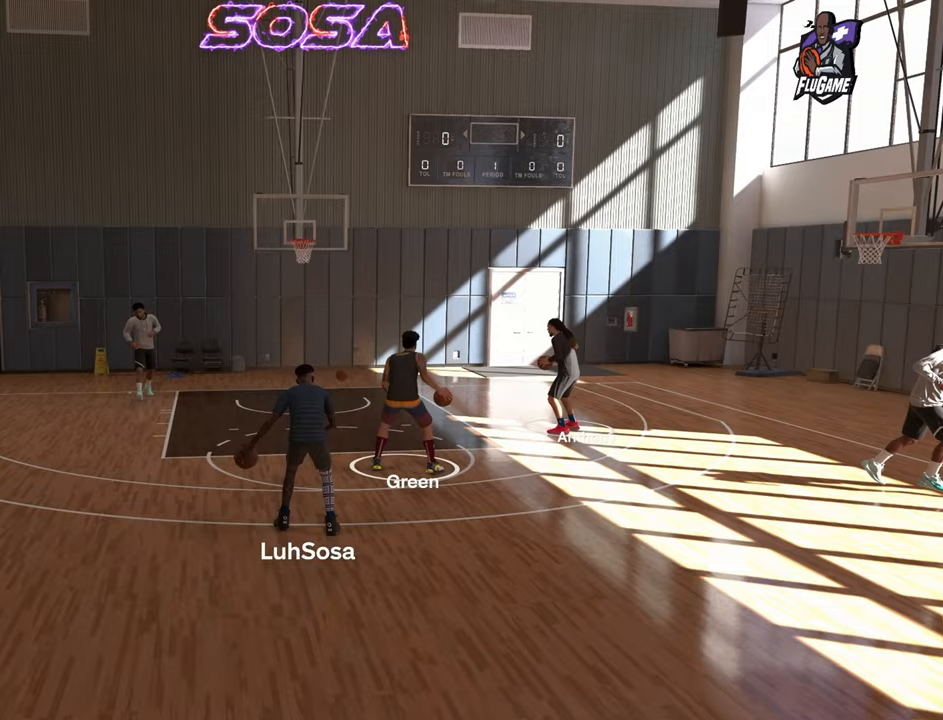
{"buttons": ["R2"], "left_stick": "center", "right_stick": "center", "events": [[150, "left_stick", "up-left"], [317, "left_stick", "center"]]}
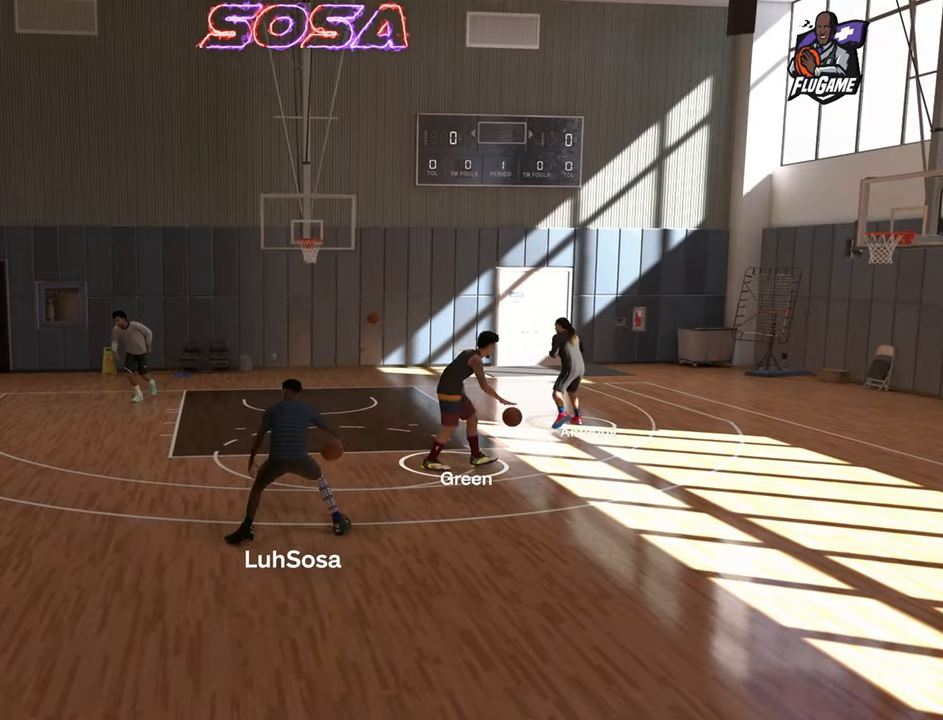
{"buttons": ["R2"], "left_stick": "center", "right_stick": "center", "events": []}
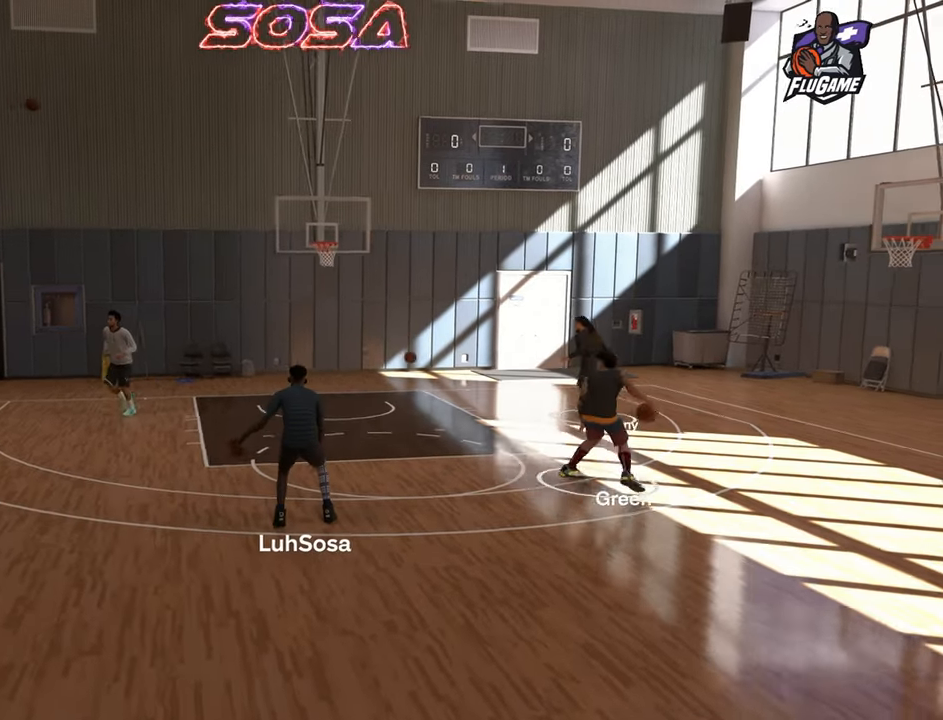
{"buttons": ["R2"], "left_stick": "right", "right_stick": "center", "events": [[283, "left_stick", "right"]]}
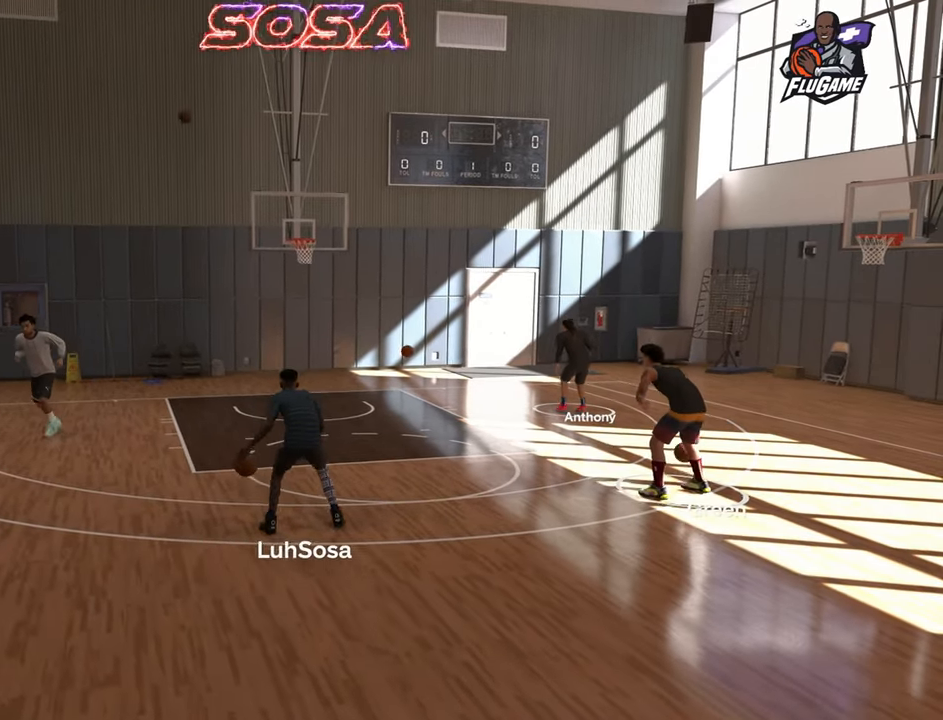
{"buttons": [], "left_stick": "center", "right_stick": "center", "events": [[267, "left_stick", "center"], [333, "R2", "up"]]}
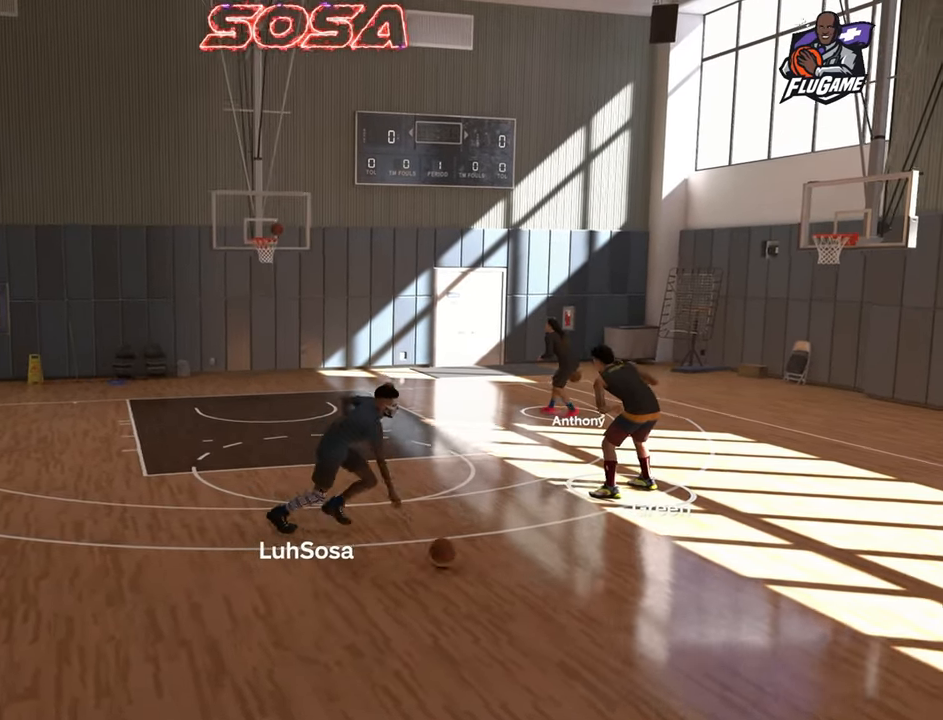
{"buttons": ["R2"], "left_stick": "center", "right_stick": "center", "events": [[183, "R2", "down"]]}
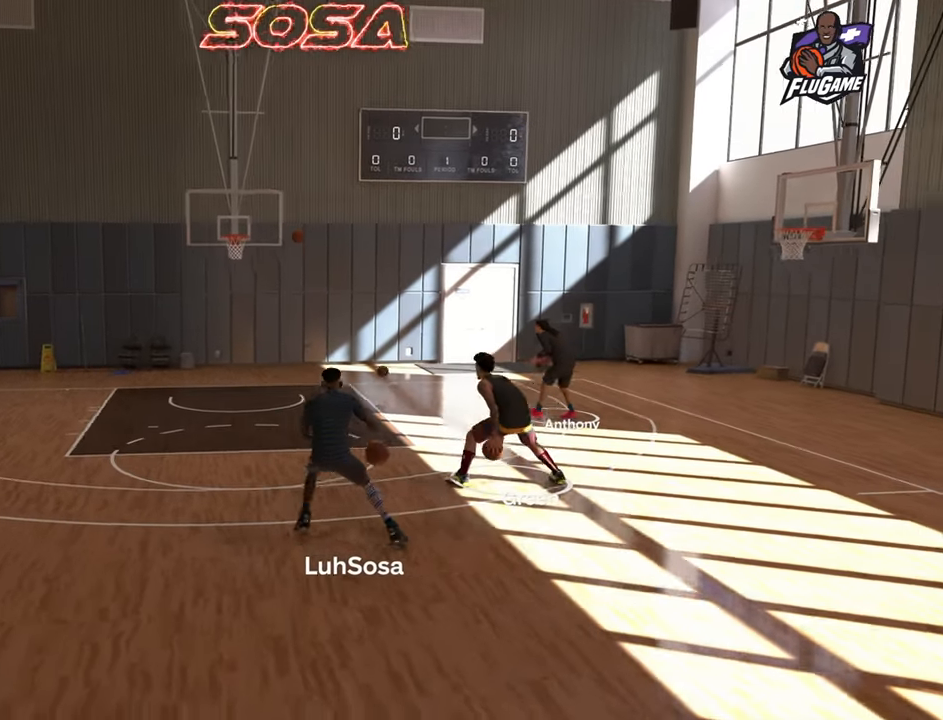
{"buttons": ["R2"], "left_stick": "center", "right_stick": "center", "events": []}